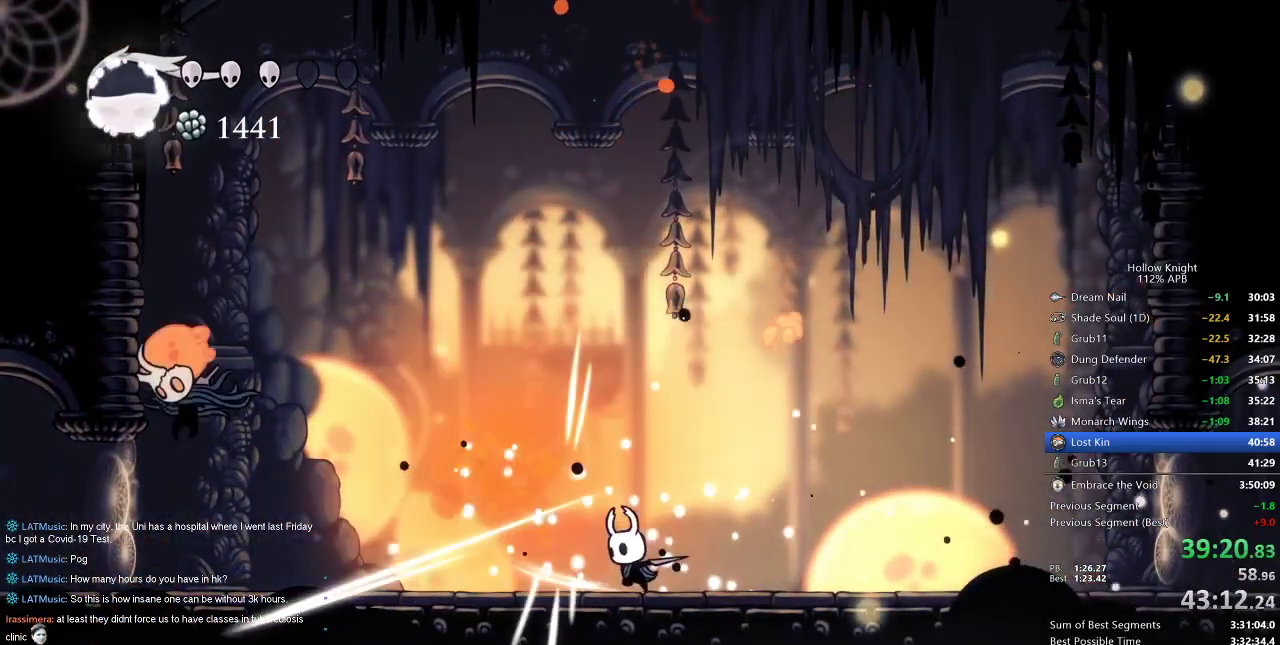
Gameplay with keyboard; each line is a JSON object with the keys held at the frame after it. "events" lists presses ("down") and releases ("up") of "cdash", "dash", "dnail", "down", "heal", "inv", "jump", "left", "nail", "right", "spell" and "up" between this image and that frame as [ms after this image, input, new state], when the widget could be followed in between. No other keys are recorded. Mouse input is not recorded. Key names are as the overlay labels them; some are game actions (e.g. jump) rather than physical keys.
{"keys": ["left"], "events": [[34, "nail", "up"], [167, "spell", "down"], [217, "left", "down"], [267, "spell", "up"]]}
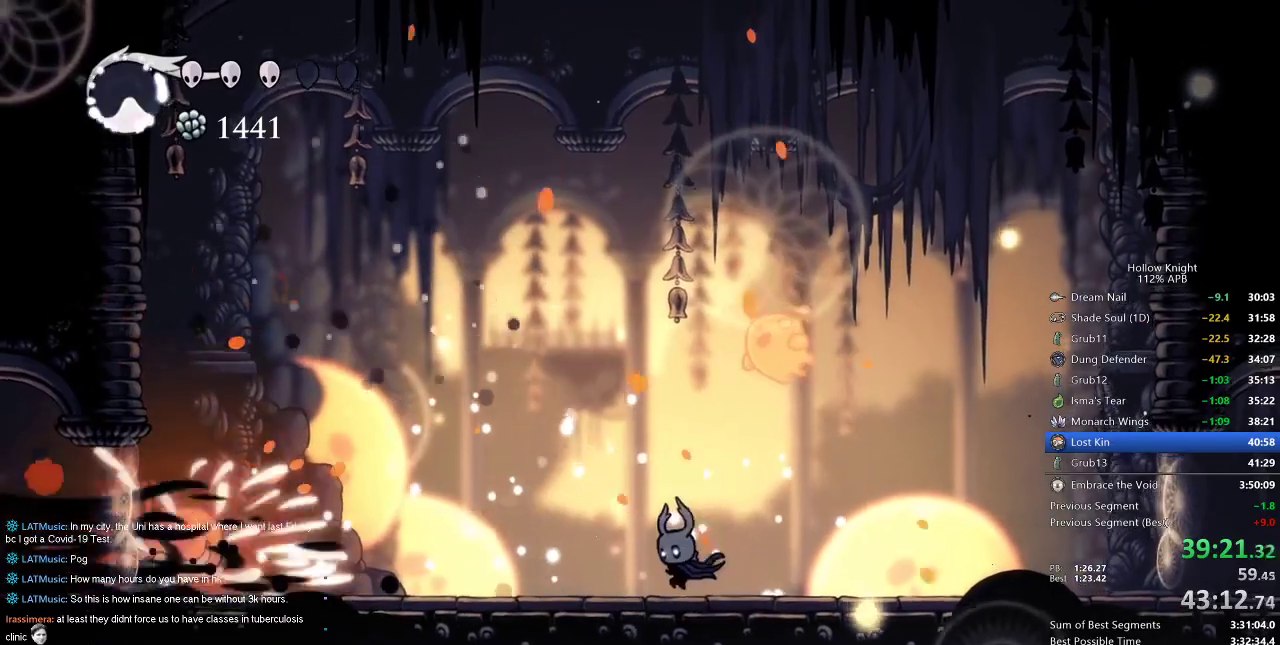
{"keys": ["left"], "events": [[234, "dash", "down"], [334, "dash", "up"]]}
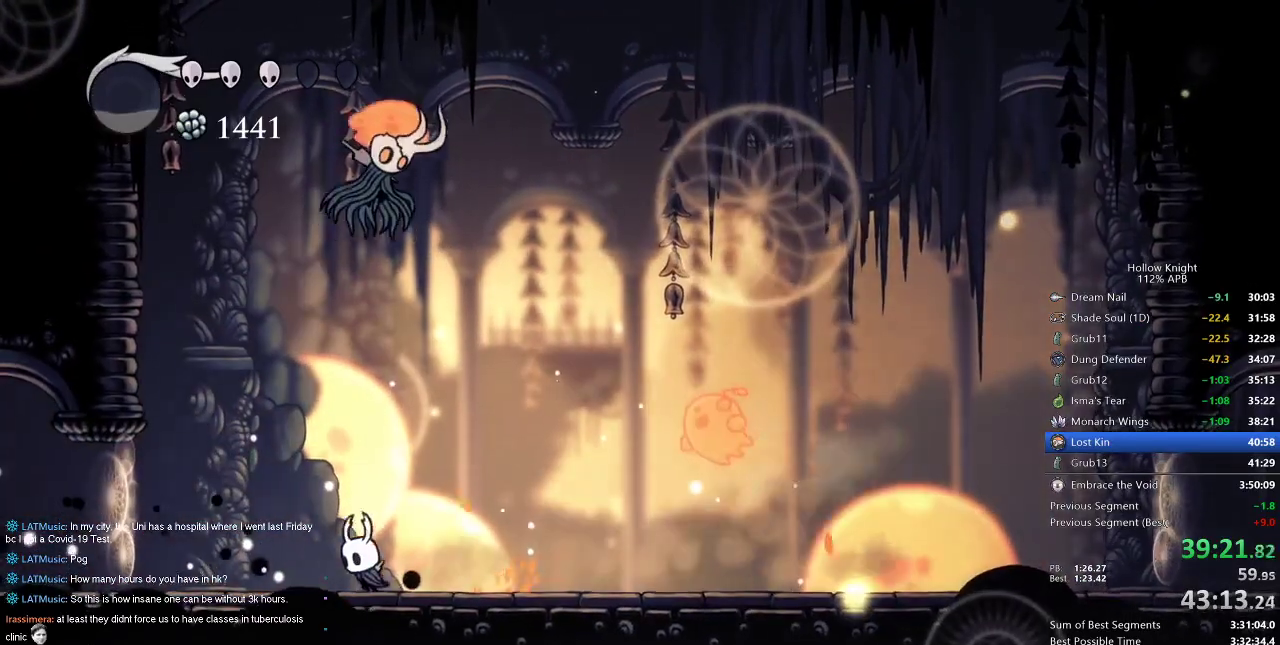
{"keys": ["right"], "events": [[250, "right", "down"], [300, "left", "up"]]}
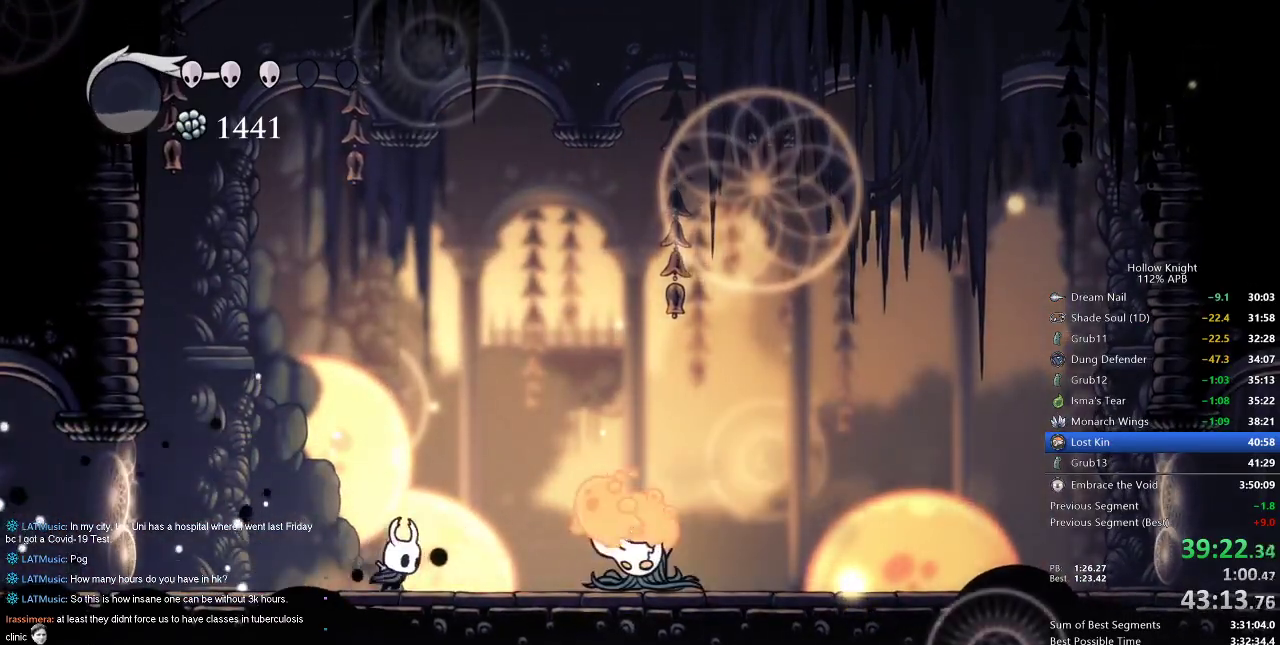
{"keys": [], "events": [[217, "nail", "down"], [250, "right", "up"], [300, "nail", "up"], [417, "spell", "down"], [434, "spell", "up"]]}
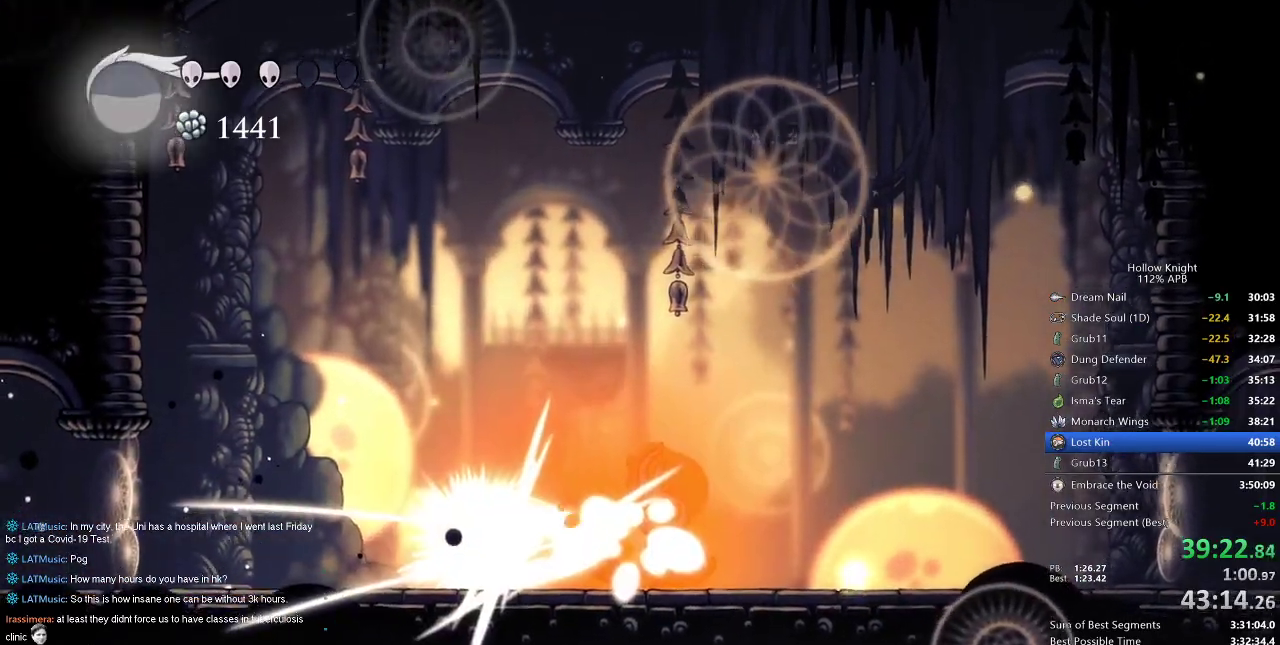
{"keys": ["jump", "right"], "events": [[367, "right", "down"], [417, "jump", "down"]]}
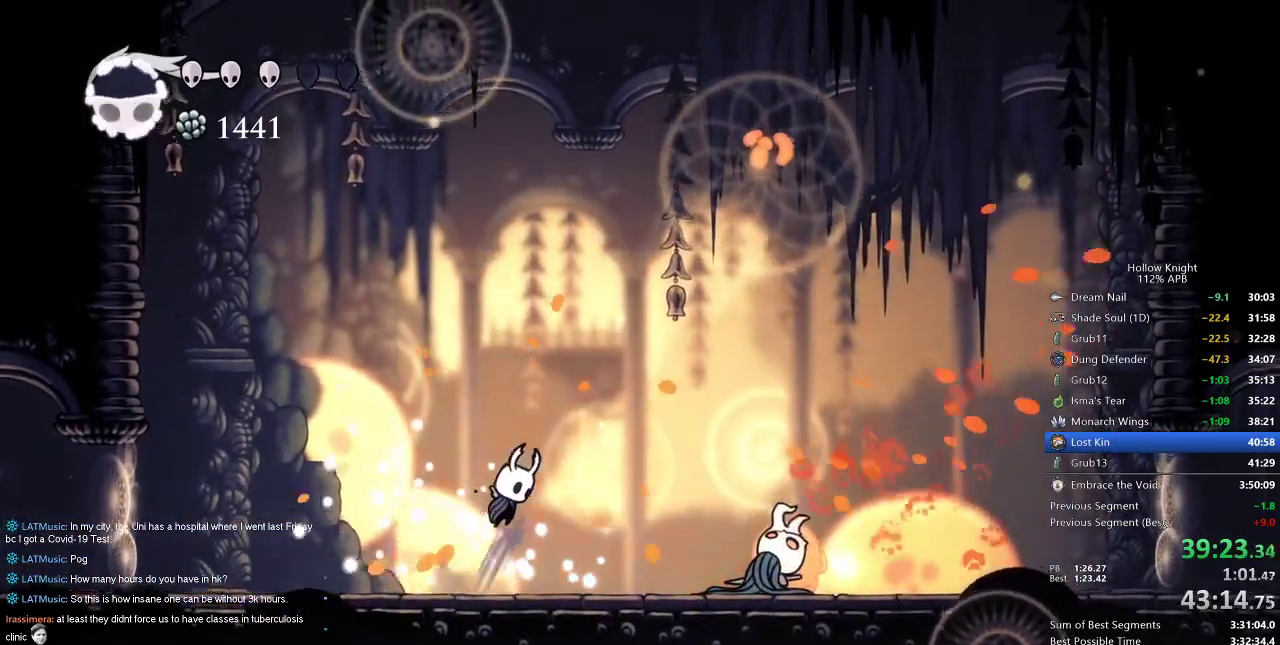
{"keys": ["down", "nail"], "events": [[50, "right", "up"], [167, "dash", "down"], [167, "right", "down"], [200, "jump", "up"], [267, "dash", "up"], [350, "down", "down"], [384, "right", "up"], [500, "nail", "down"]]}
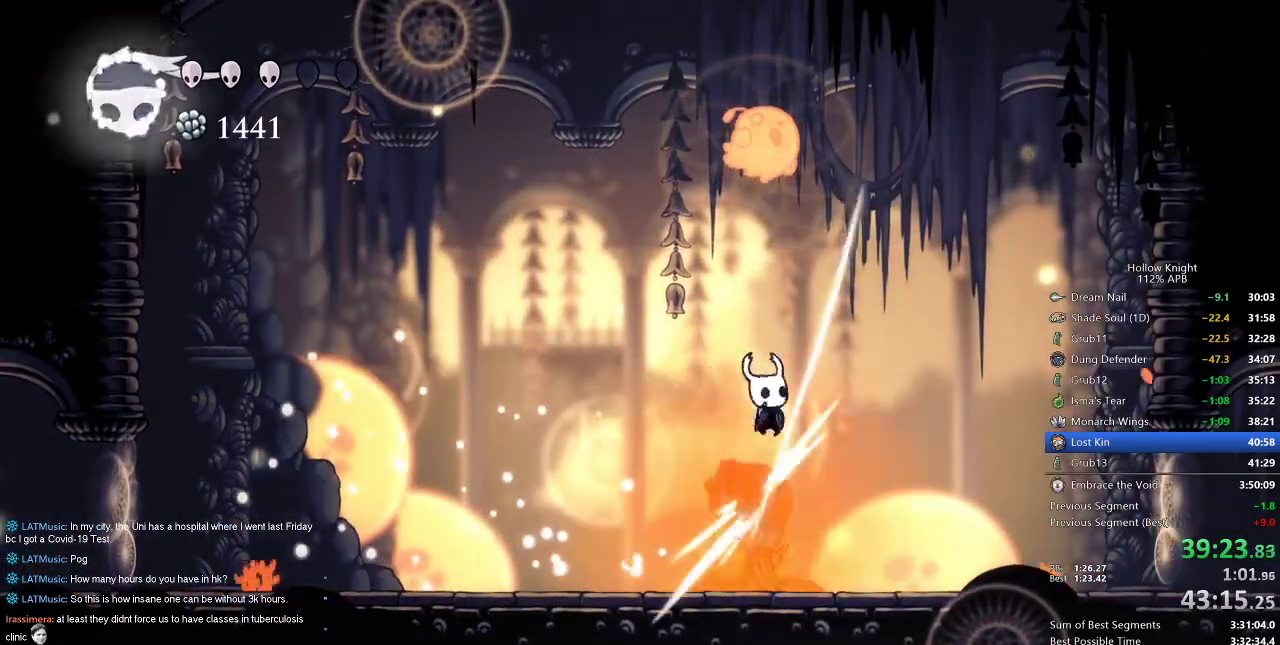
{"keys": ["down"], "events": [[100, "nail", "up"], [134, "spell", "down"], [217, "spell", "up"], [267, "spell", "down"], [367, "spell", "up"]]}
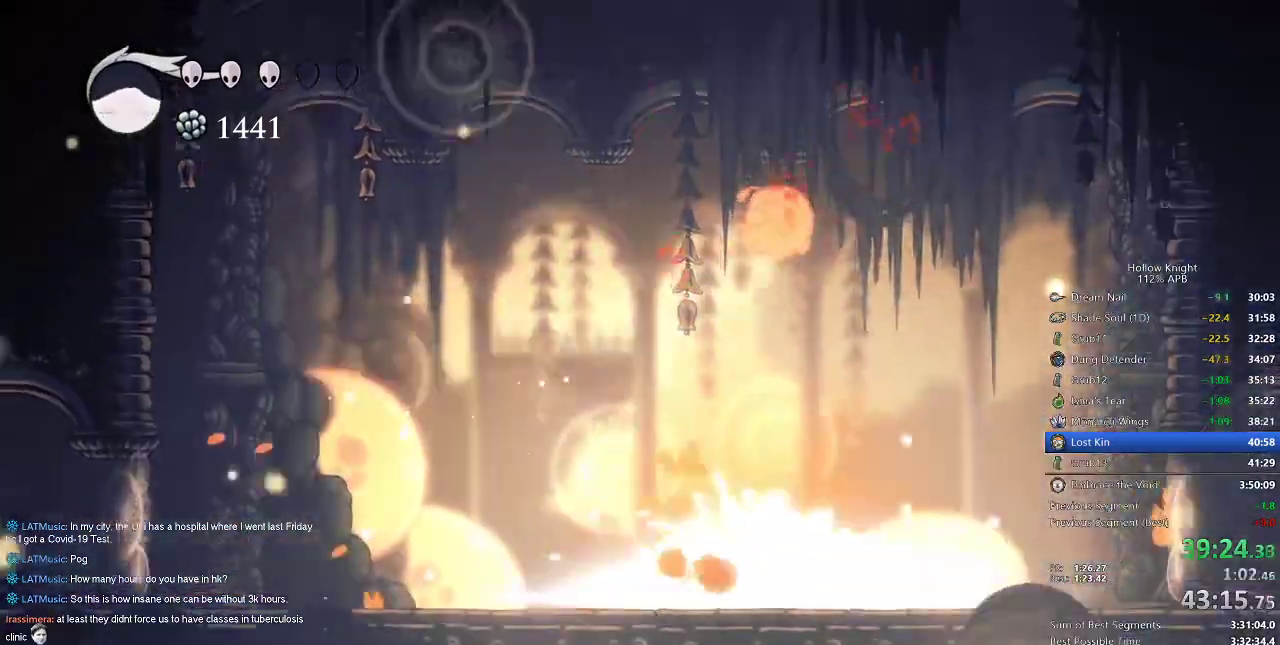
{"keys": [], "events": [[100, "down", "up"]]}
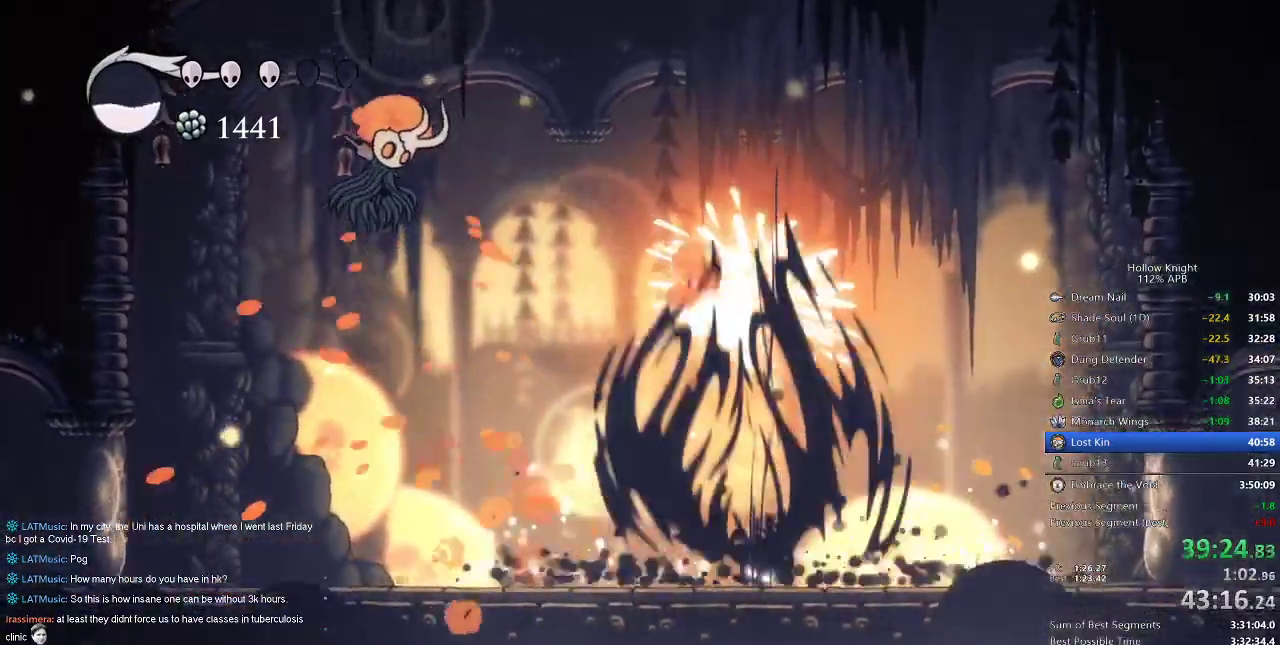
{"keys": ["left"], "events": [[200, "left", "down"], [450, "dash", "down"], [484, "dash", "up"]]}
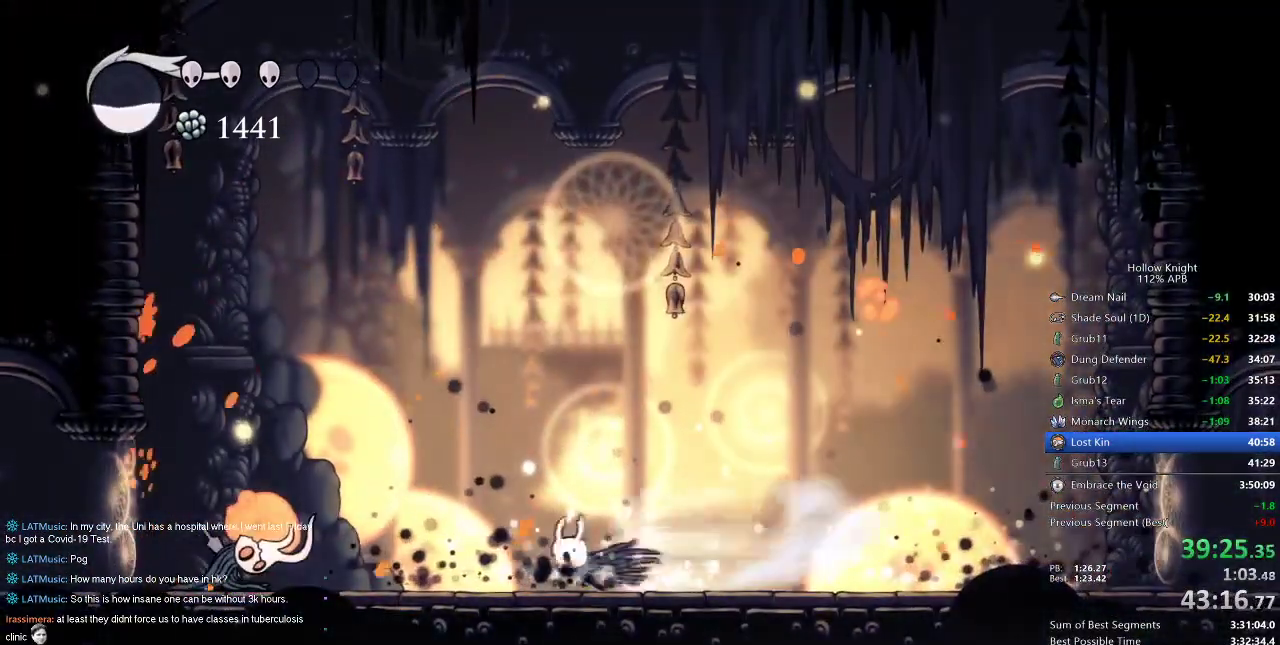
{"keys": ["left"], "events": [[17, "left", "up"], [217, "nail", "down"], [300, "nail", "up"], [450, "left", "down"]]}
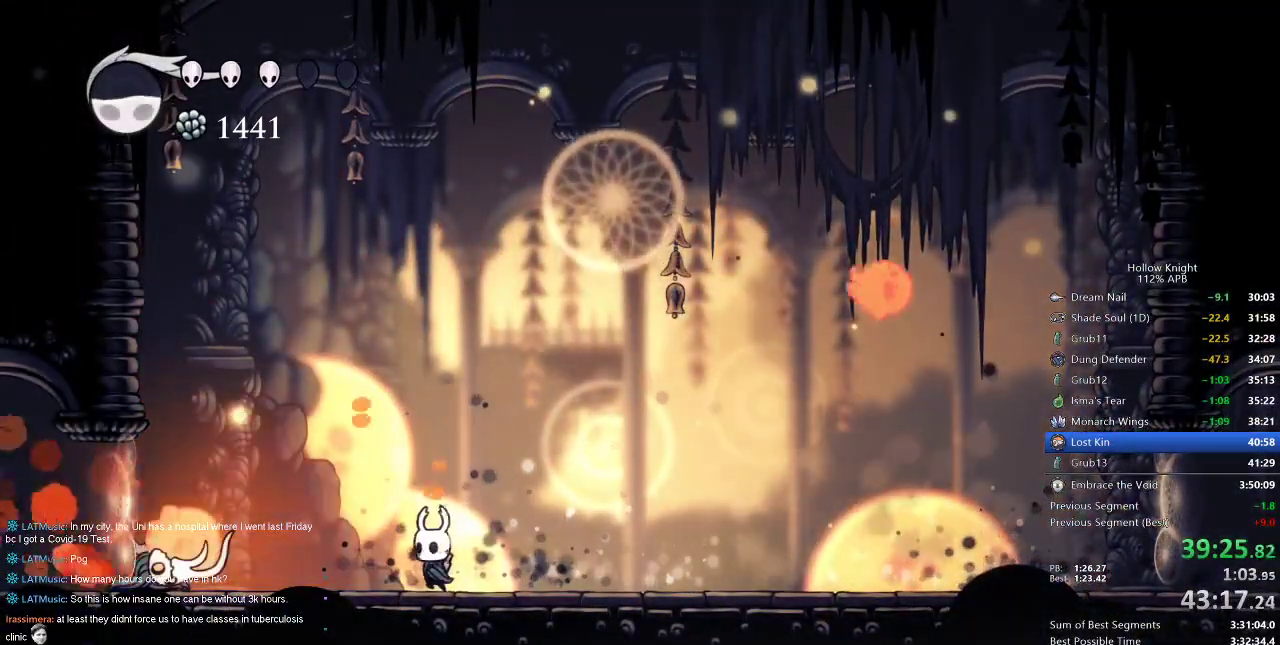
{"keys": ["left"], "events": [[184, "nail", "down"], [284, "nail", "up"], [334, "left", "up"], [467, "left", "down"]]}
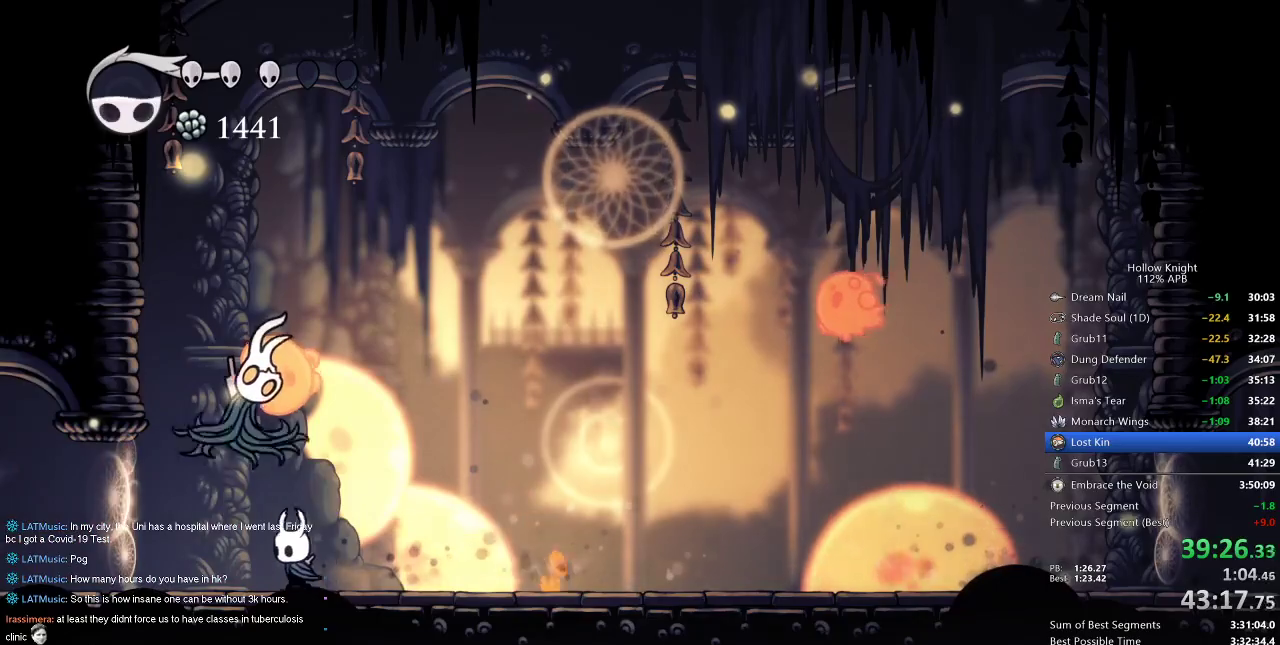
{"keys": ["spell"], "events": [[334, "left", "up"], [334, "right", "down"], [384, "jump", "down"], [484, "jump", "up"], [484, "right", "up"], [484, "spell", "down"]]}
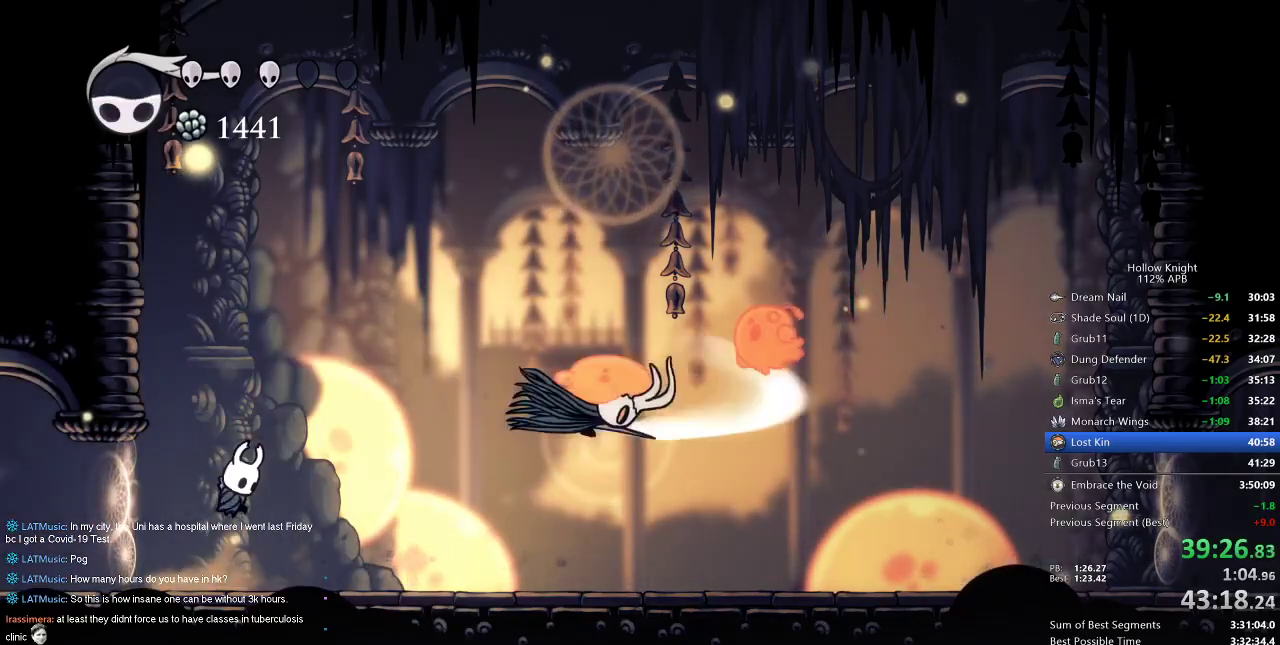
{"keys": ["right"], "events": [[117, "spell", "up"], [217, "right", "down"]]}
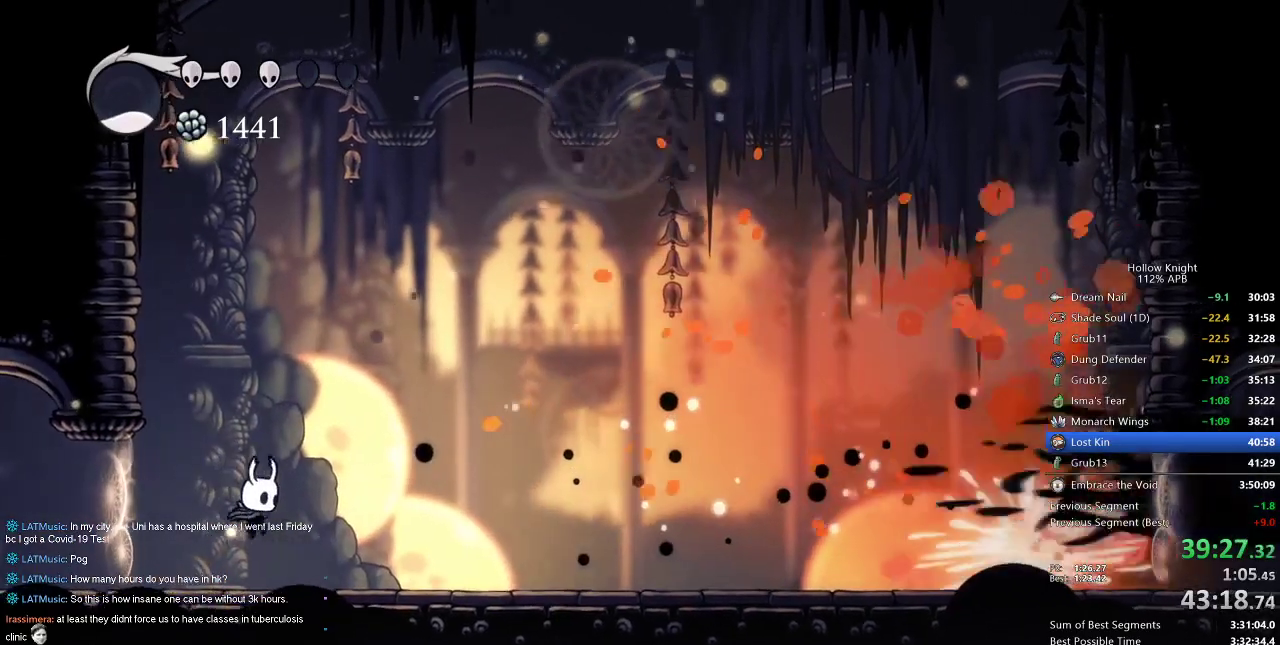
{"keys": ["right"], "events": [[284, "dash", "down"], [367, "dash", "up"]]}
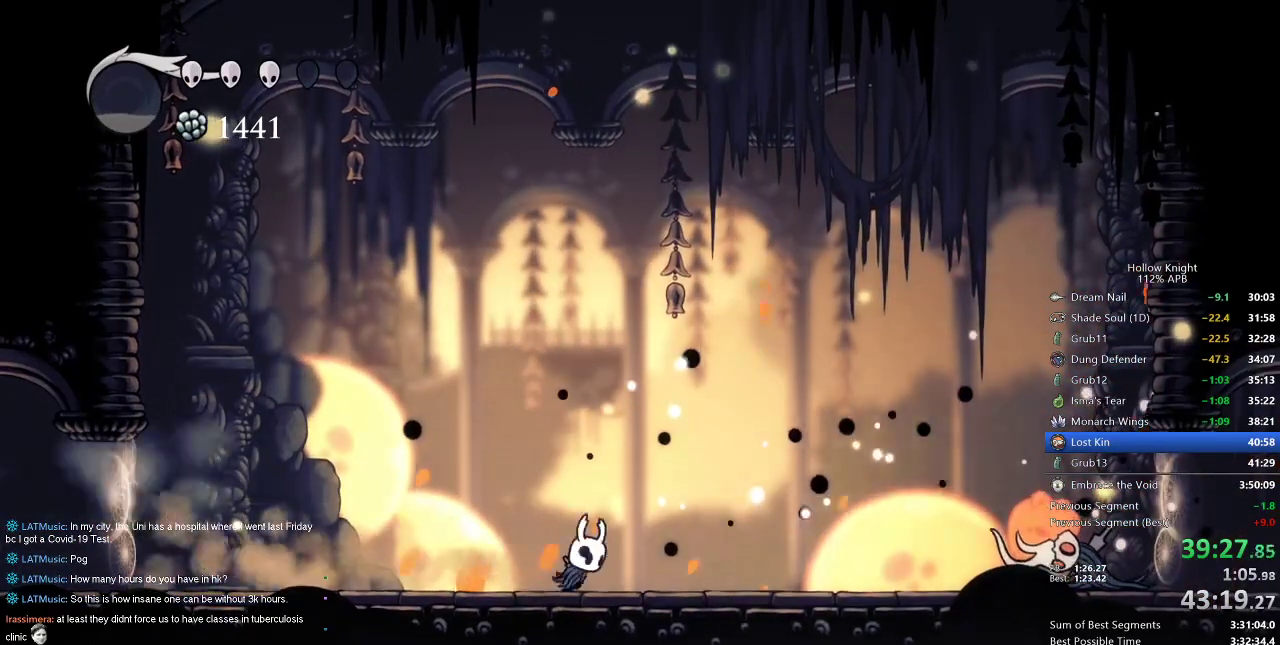
{"keys": [], "events": [[384, "spell", "down"], [434, "right", "up"], [434, "spell", "up"]]}
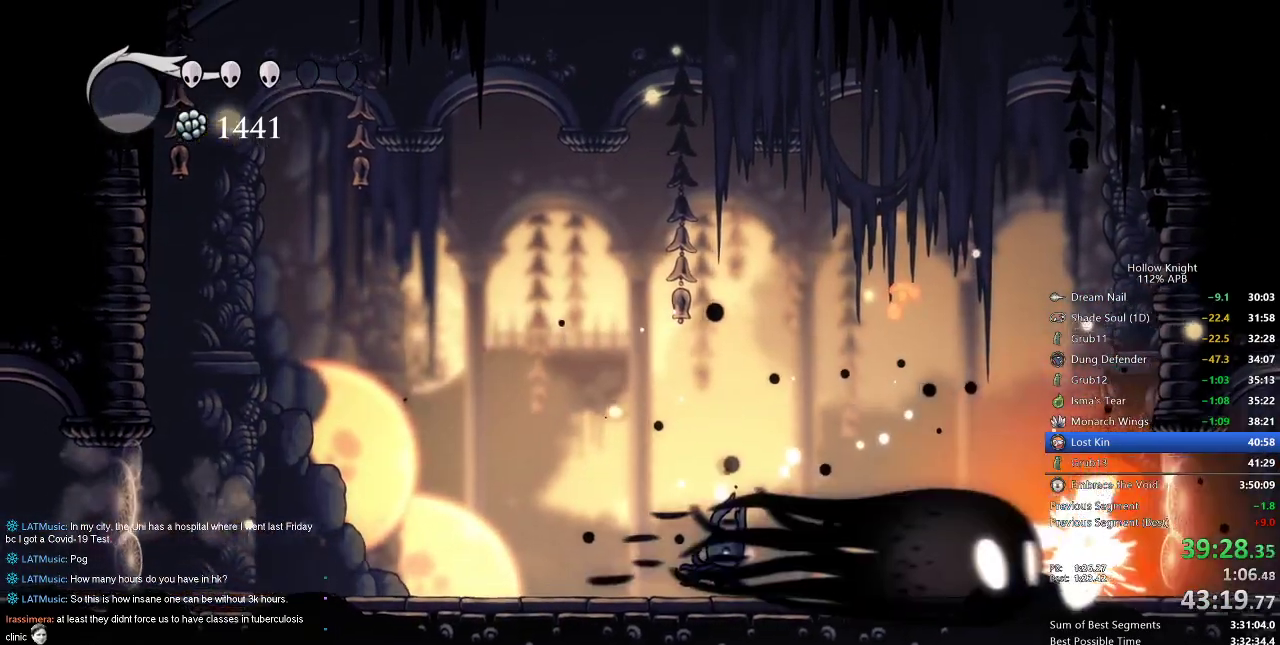
{"keys": ["right"], "events": [[500, "right", "down"]]}
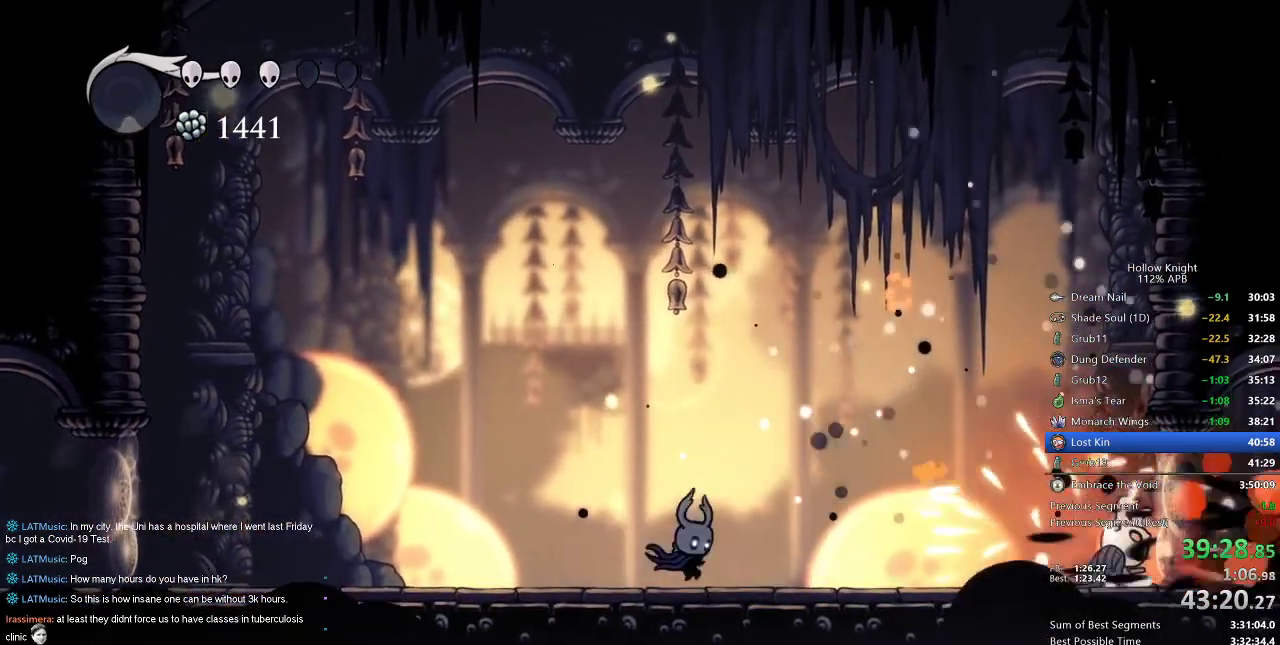
{"keys": ["jump", "right", "up"], "events": [[234, "up", "down"], [450, "jump", "down"]]}
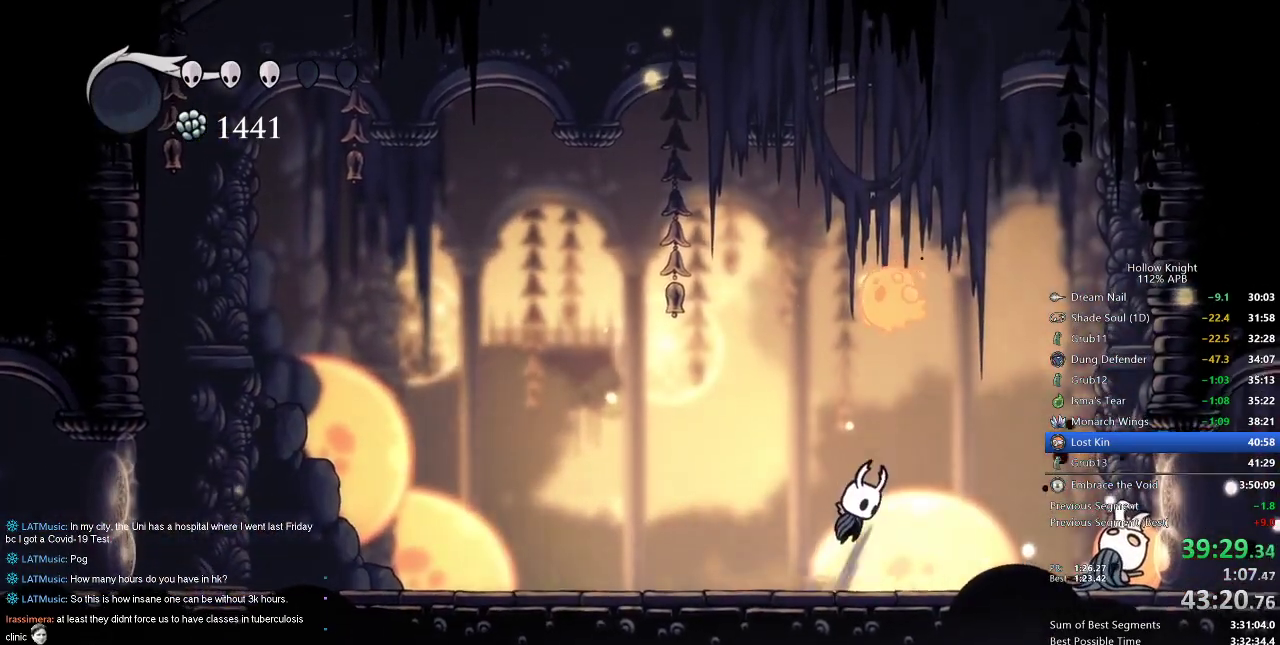
{"keys": [], "events": [[100, "nail", "down"], [167, "right", "up"], [217, "jump", "up"], [217, "nail", "up"], [300, "up", "up"]]}
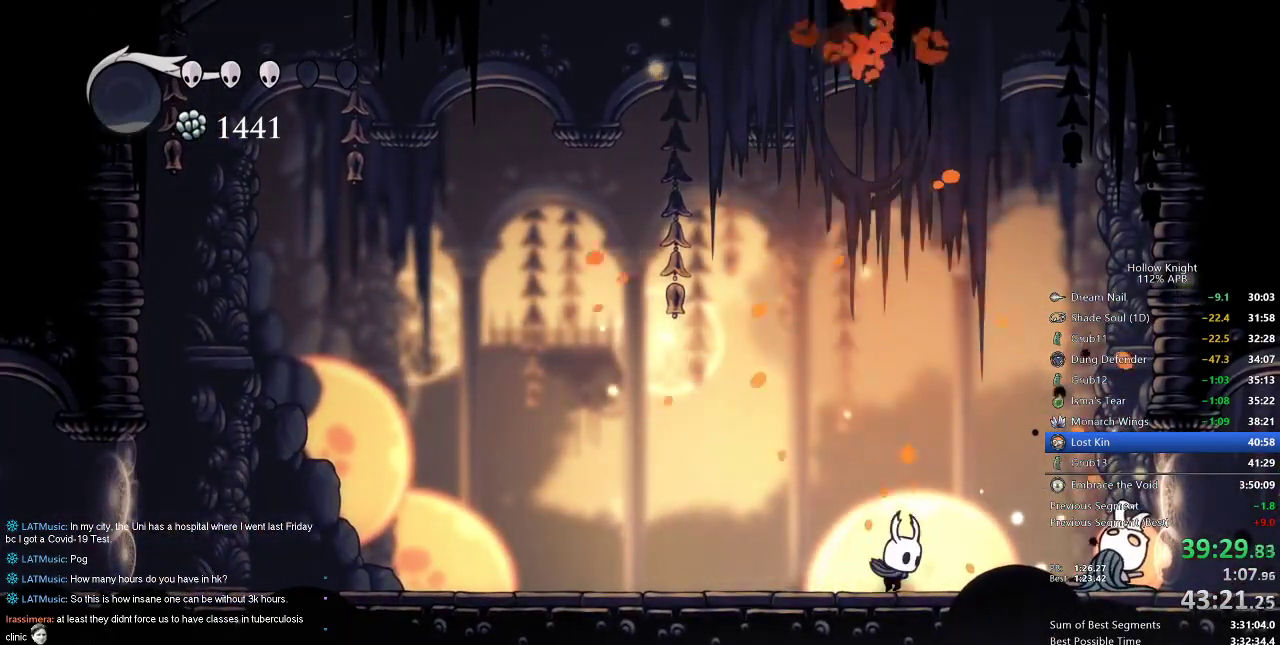
{"keys": ["down", "nail", "right"], "events": [[84, "right", "down"], [134, "jump", "down"], [300, "down", "down"], [350, "jump", "up"], [500, "nail", "down"]]}
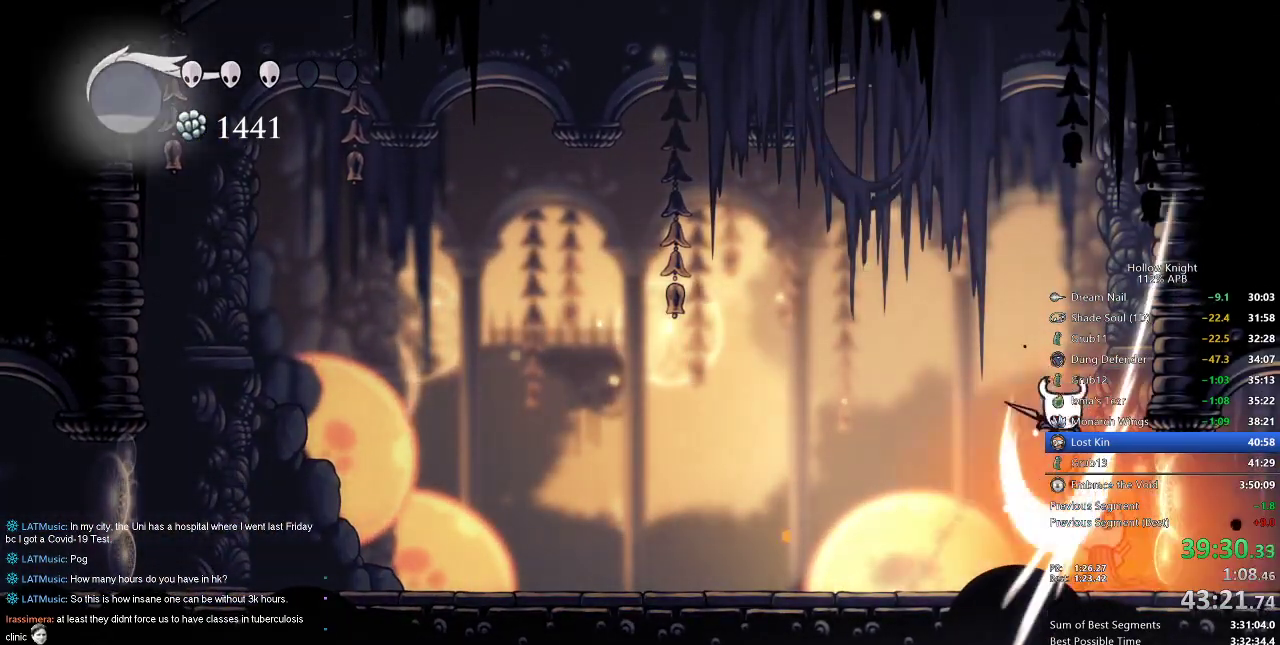
{"keys": ["down"], "events": [[50, "left", "down"], [84, "down", "up"], [84, "nail", "up"], [84, "right", "up"], [184, "down", "down"], [184, "spell", "down"], [234, "left", "up"], [234, "spell", "up"], [334, "spell", "down"], [367, "spell", "up"]]}
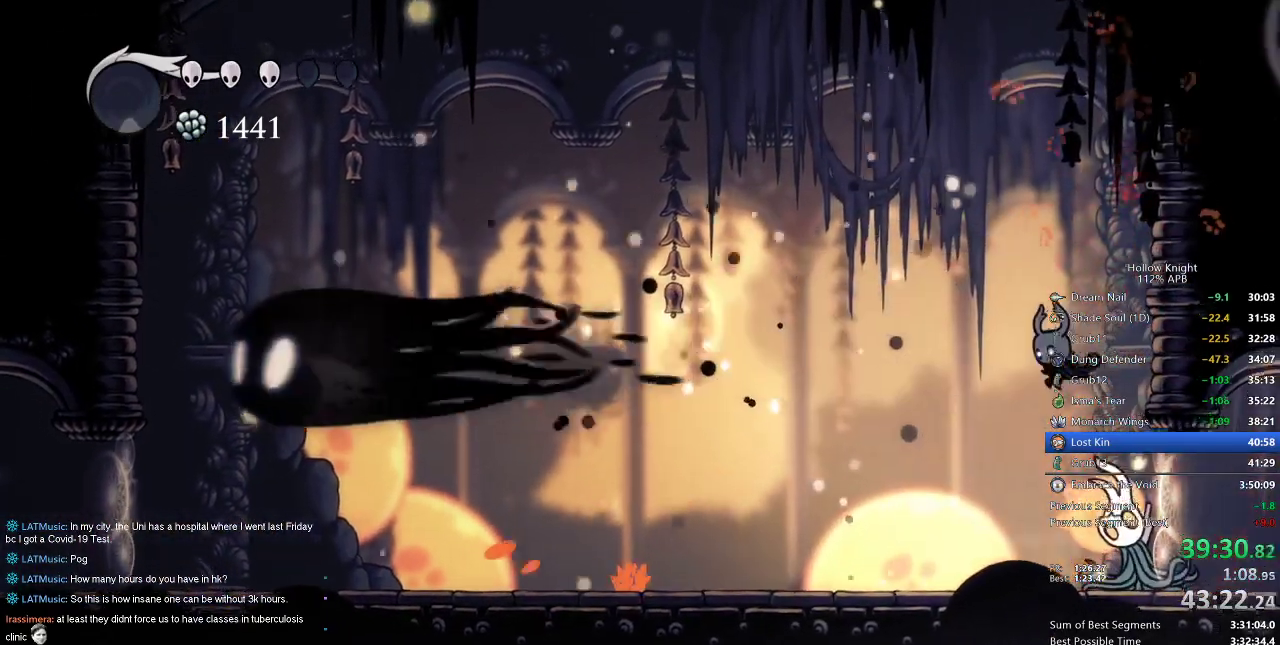
{"keys": ["down", "left"], "events": [[267, "left", "down"], [300, "nail", "down"], [434, "nail", "up"]]}
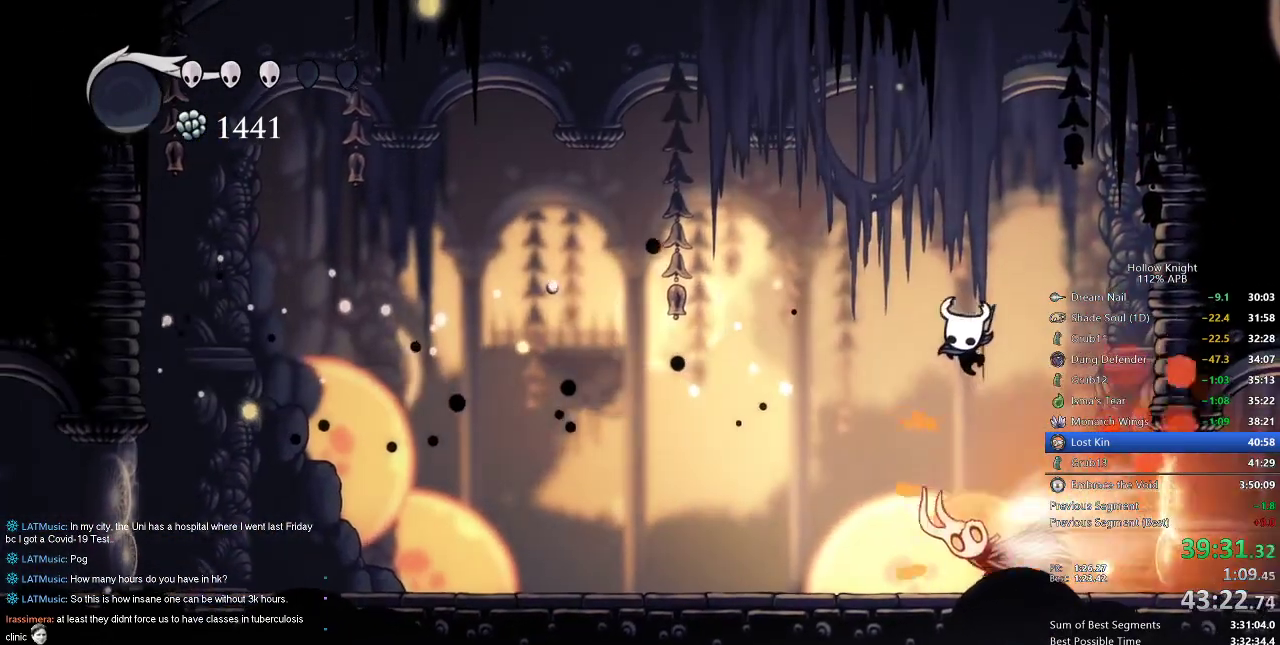
{"keys": [], "events": [[84, "dash", "down"], [84, "down", "up"], [267, "dash", "up"], [367, "left", "up"]]}
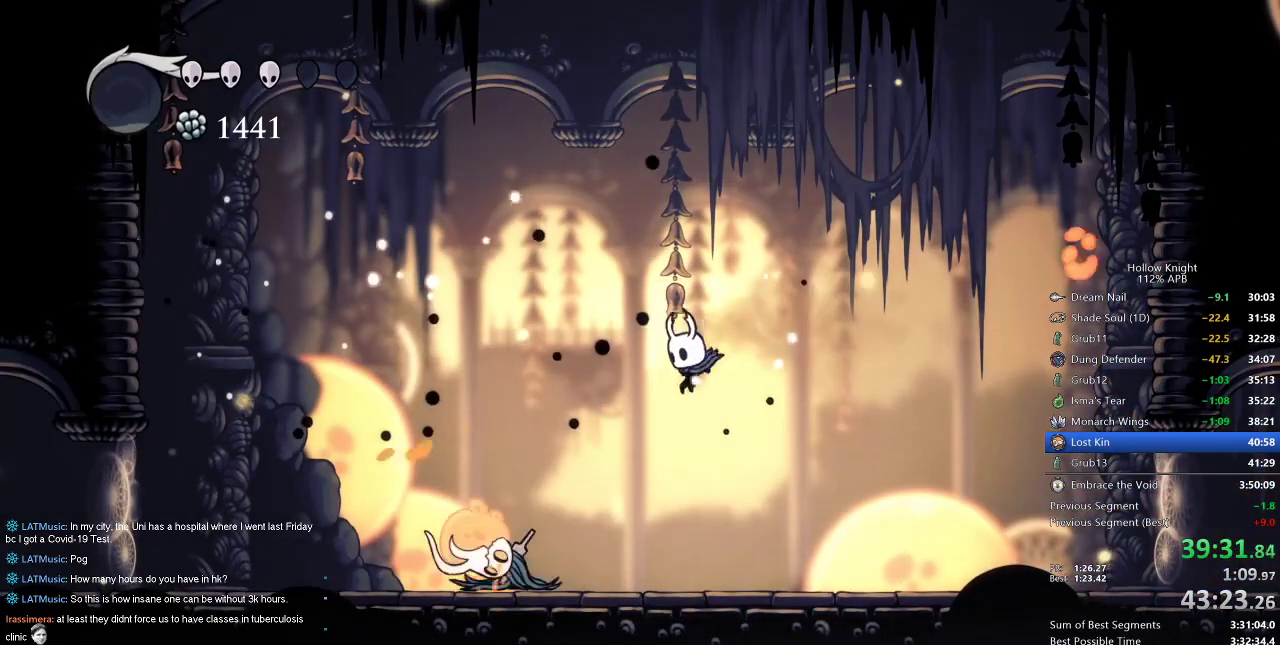
{"keys": ["left"], "events": [[34, "left", "down"], [267, "nail", "down"], [367, "nail", "up"]]}
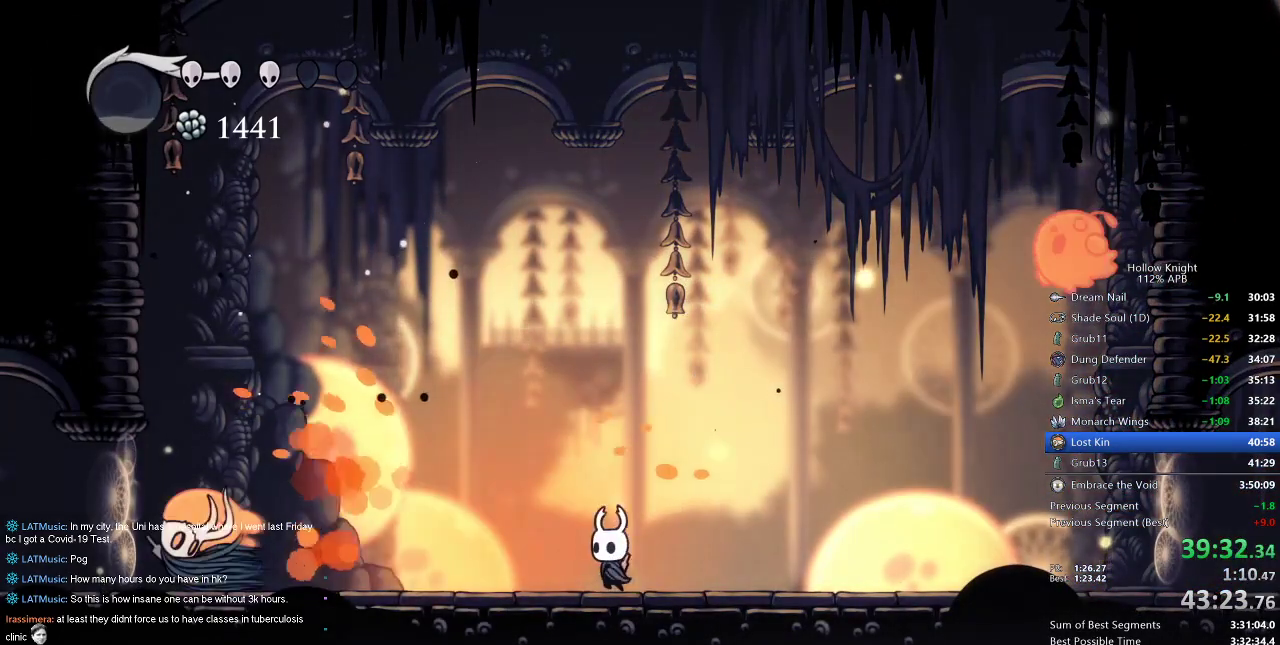
{"keys": ["left"], "events": []}
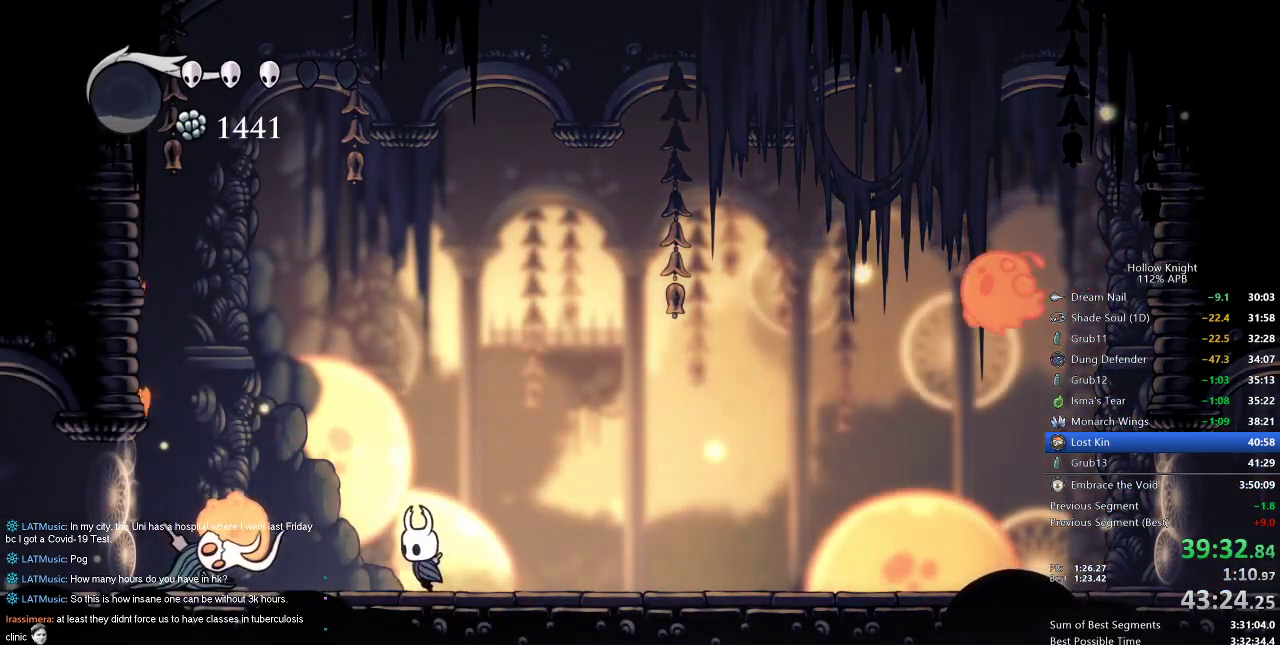
{"keys": ["left"], "events": [[217, "nail", "down"], [317, "left", "up"], [317, "nail", "up"], [450, "left", "down"]]}
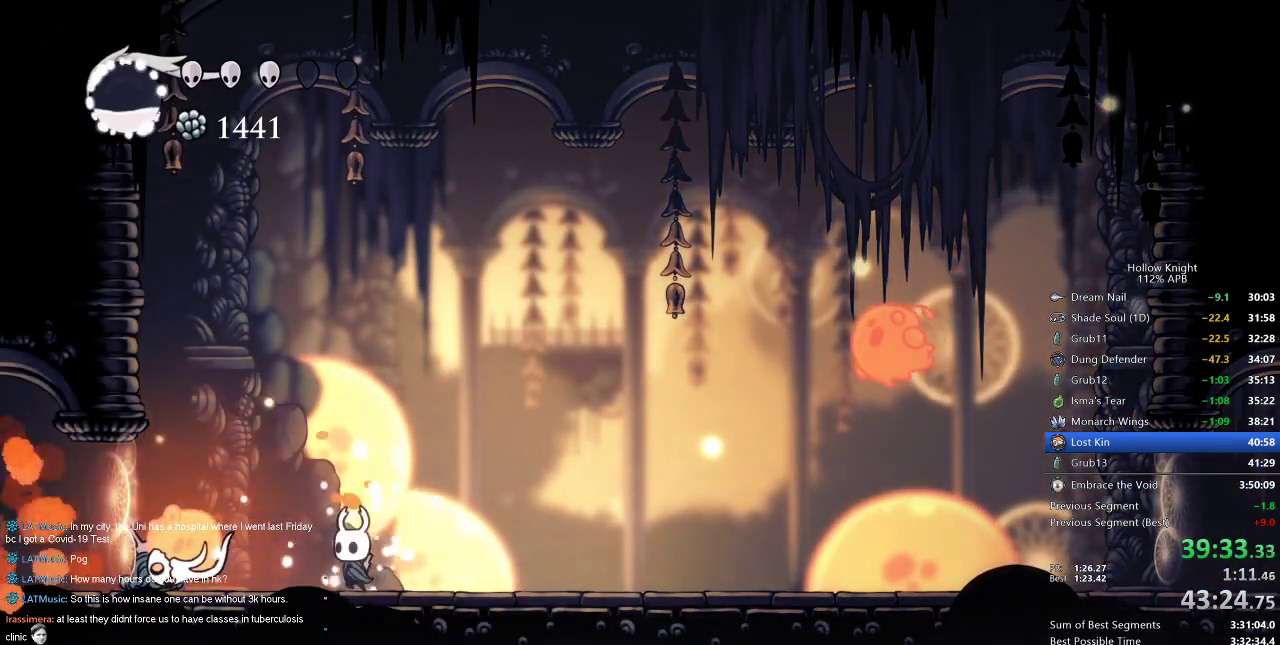
{"keys": ["left"], "events": [[84, "nail", "down"], [184, "nail", "up"]]}
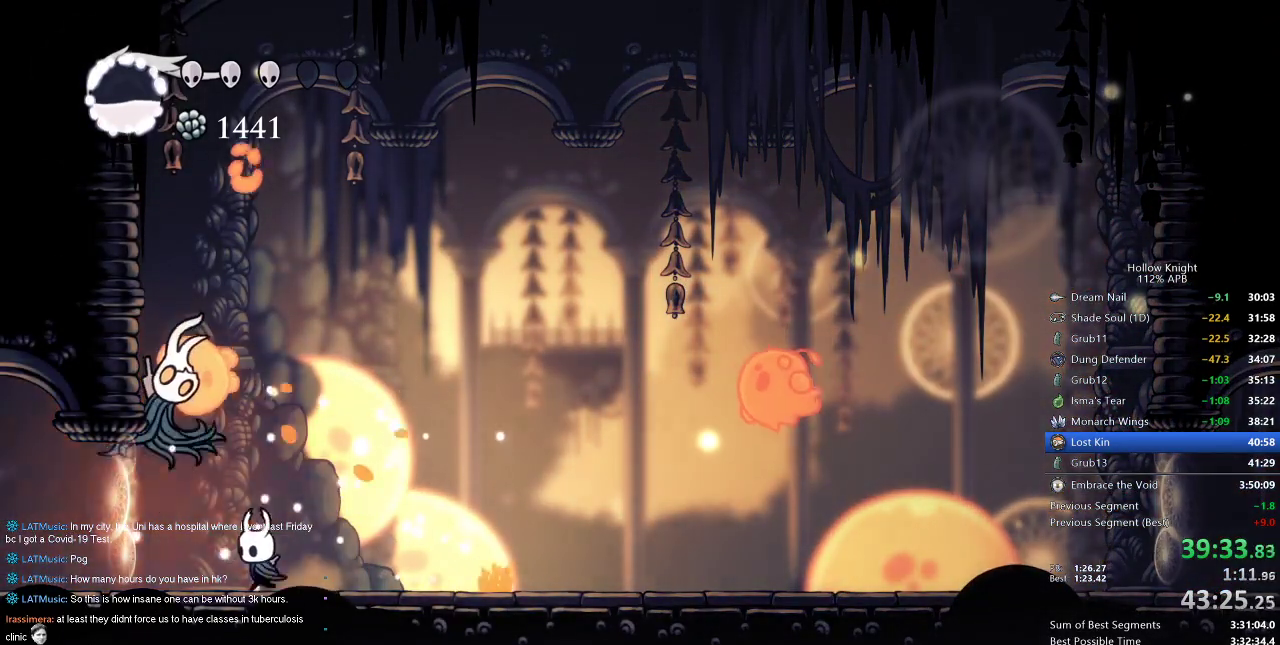
{"keys": ["jump"], "events": [[250, "right", "down"], [300, "left", "up"], [384, "jump", "down"], [384, "right", "up"]]}